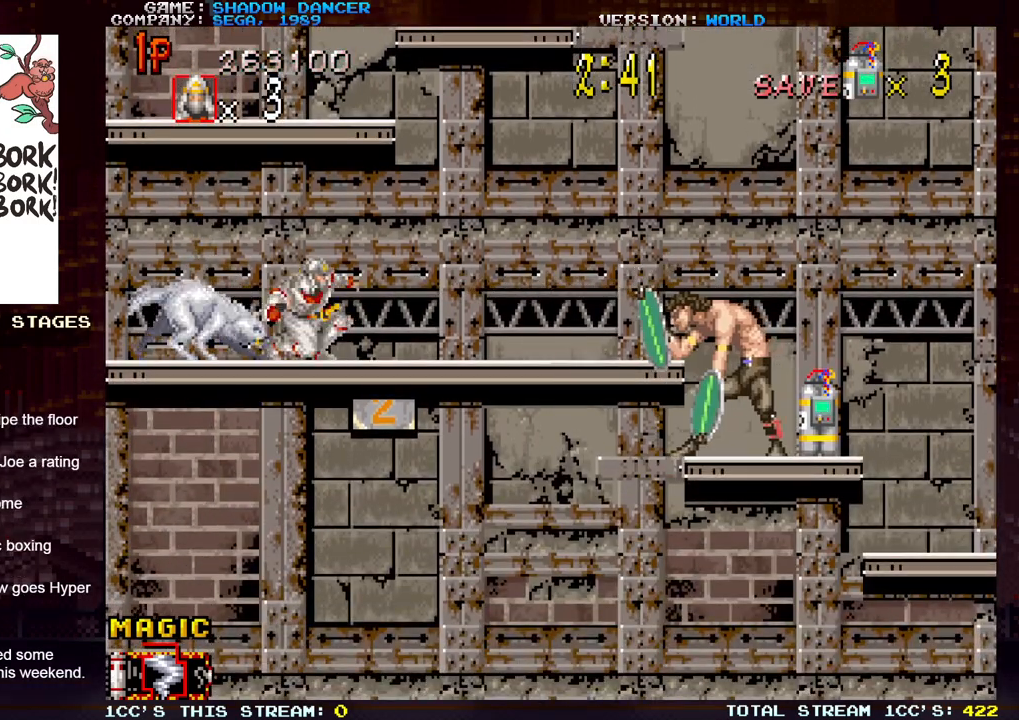
Gameplay with a controller (arcade stick); each line is a JSON object with the inputs held at the frame after it. "events" lists button and stick changes between this image and that frame as [ms after this image, input, new state], when the widget could be followed in between. Not read: L3 R3.
{"buttons": [], "left_stick": "down-left", "events": [[383, "left_stick", "down-left"]]}
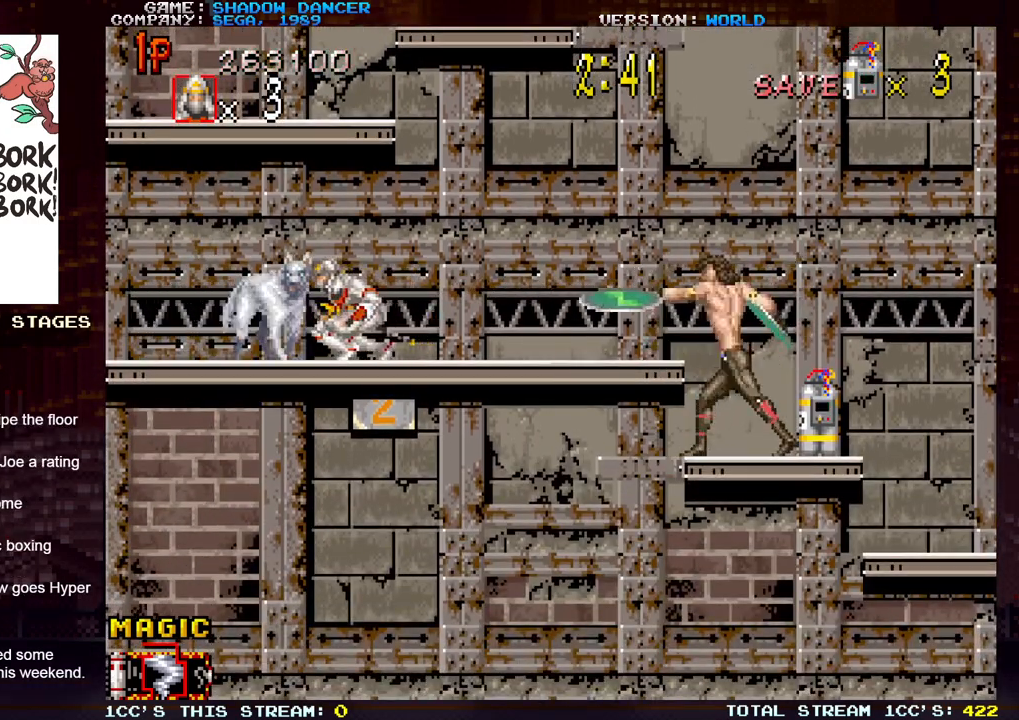
{"buttons": [], "left_stick": "down-left", "events": []}
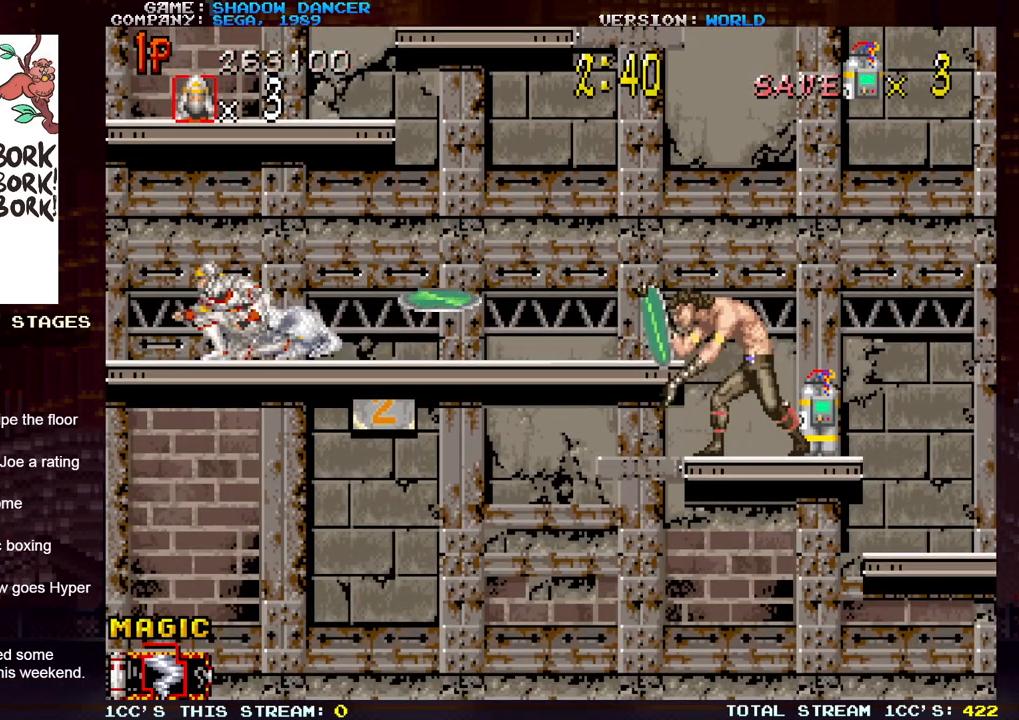
{"buttons": [], "left_stick": "down", "events": [[150, "left_stick", "down-right"], [217, "SQUARE", "down"], [267, "SQUARE", "up"], [333, "left_stick", "down"], [367, "SQUARE", "down"], [417, "SQUARE", "up"]]}
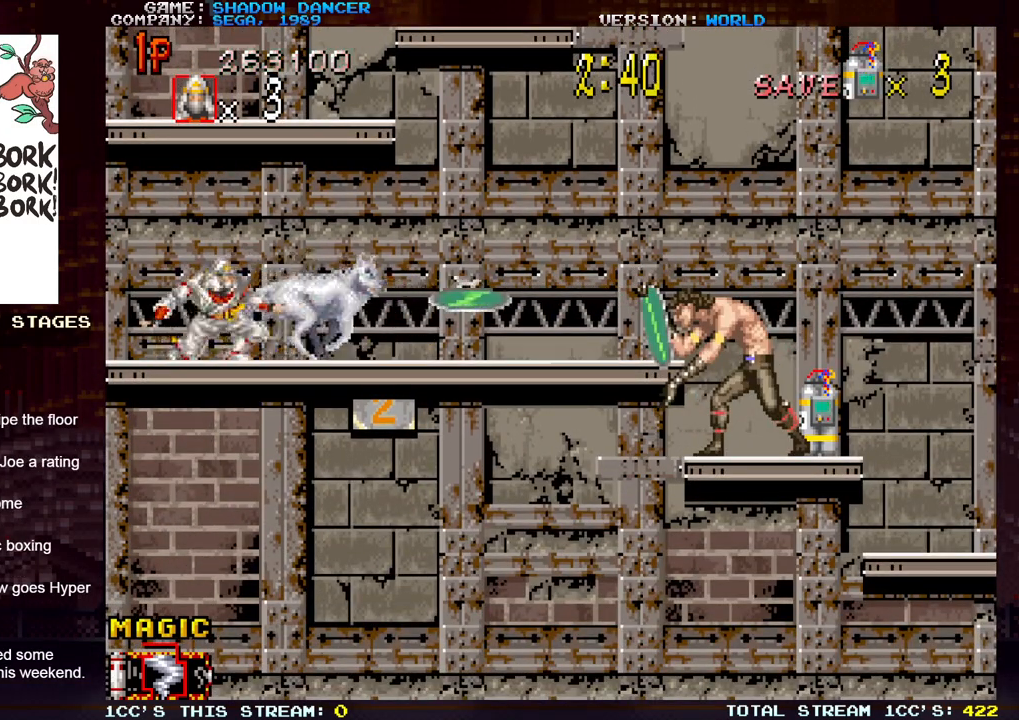
{"buttons": ["SQUARE"], "left_stick": "down-right", "events": [[17, "SQUARE", "down"], [83, "SQUARE", "up"], [183, "SQUARE", "down"], [250, "SQUARE", "up"], [283, "left_stick", "down-right"], [333, "SQUARE", "down"], [417, "SQUARE", "up"], [483, "SQUARE", "down"]]}
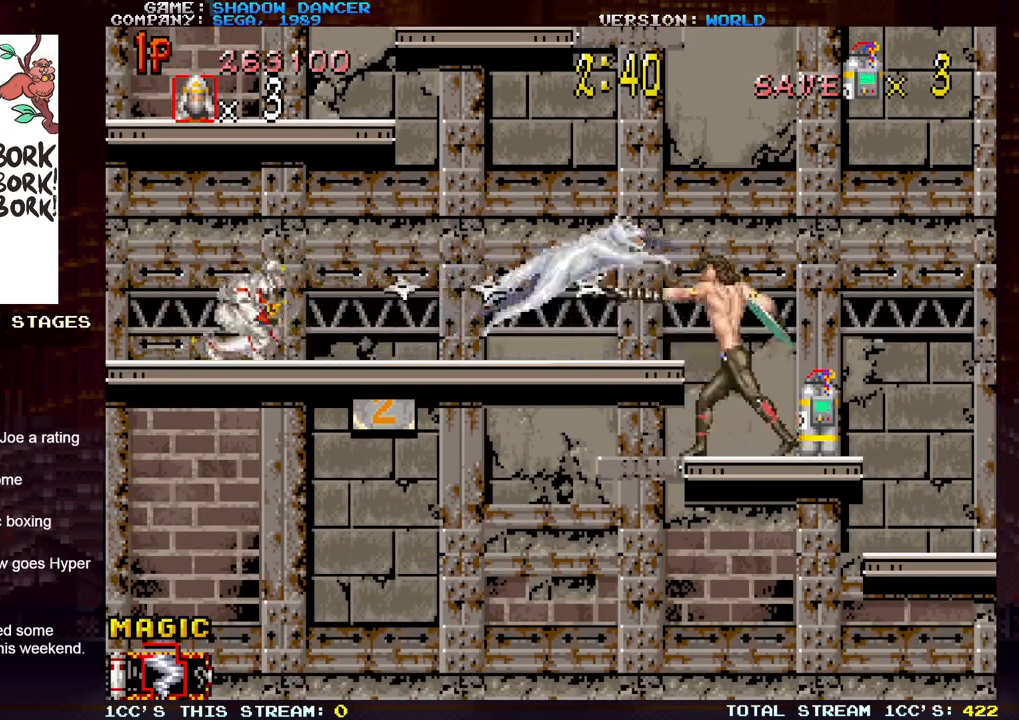
{"buttons": [], "left_stick": "right", "events": [[83, "SQUARE", "up"], [433, "left_stick", "right"]]}
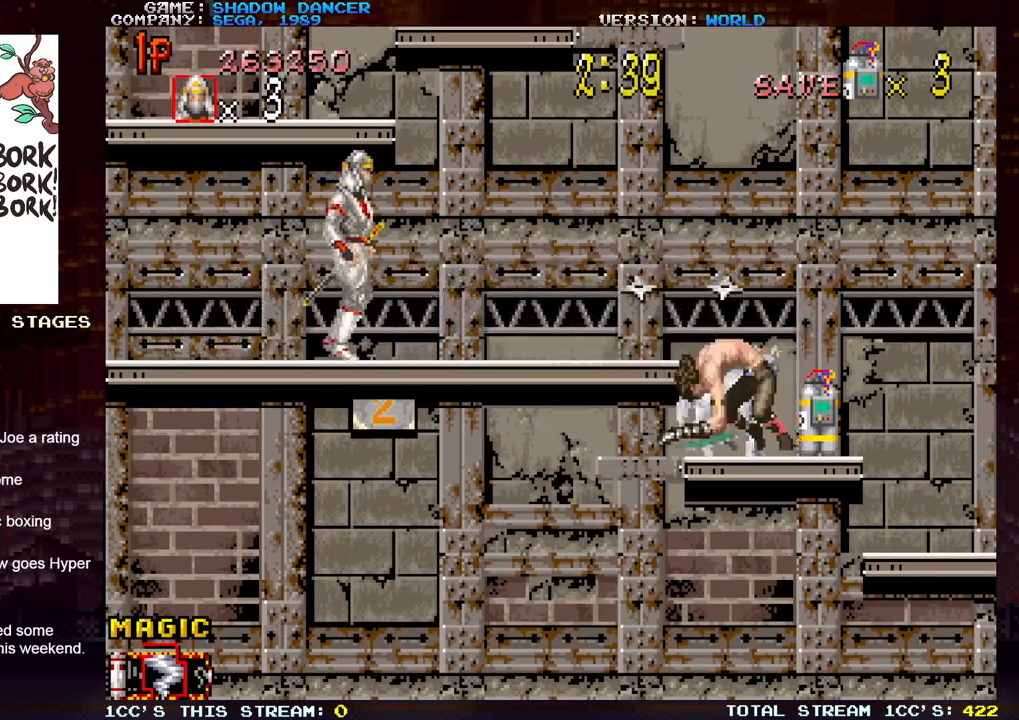
{"buttons": [], "left_stick": "right", "events": []}
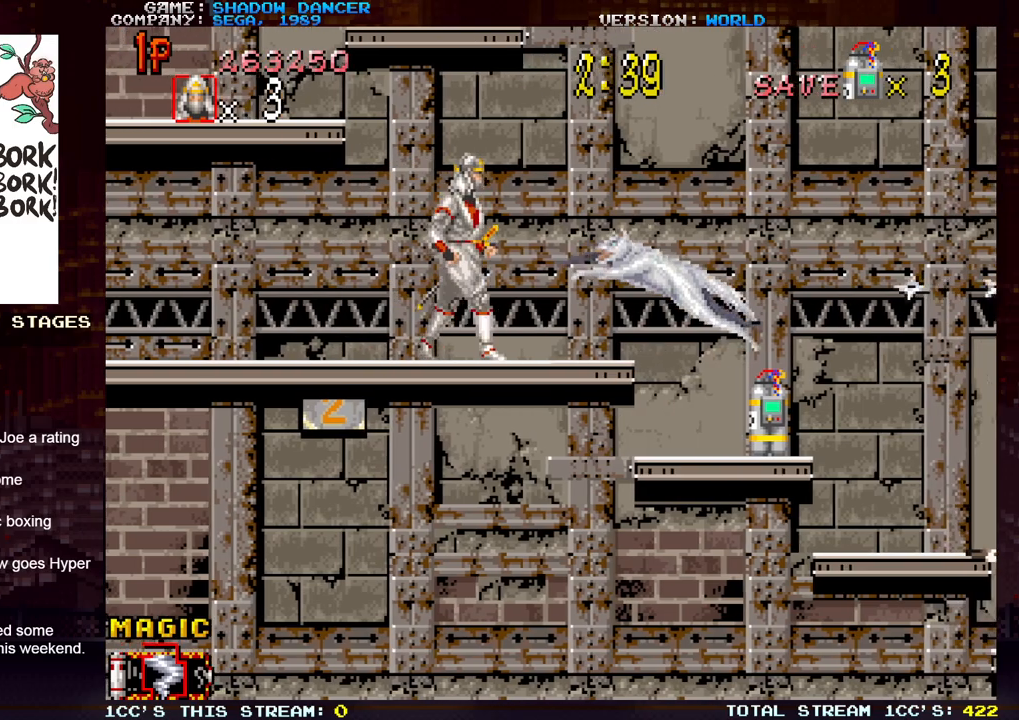
{"buttons": [], "left_stick": "down-left", "events": [[233, "left_stick", "down"], [283, "left_stick", "down-left"]]}
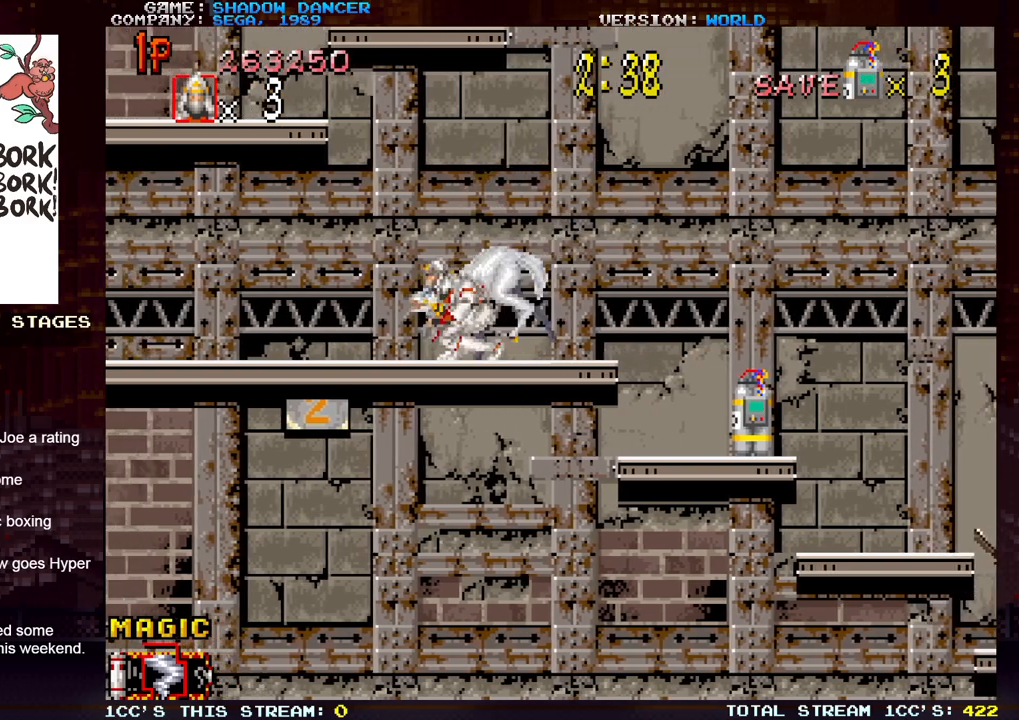
{"buttons": [], "left_stick": "center", "events": [[17, "left_stick", "down-right"], [83, "left_stick", "right"], [333, "left_stick", "center"]]}
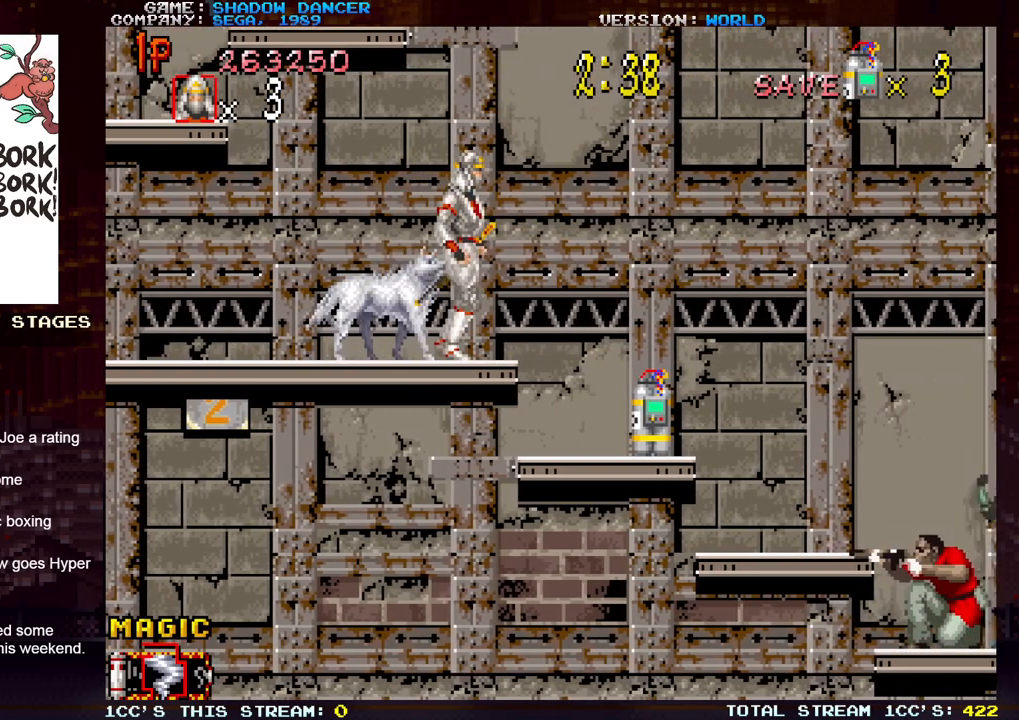
{"buttons": [], "left_stick": "center", "events": []}
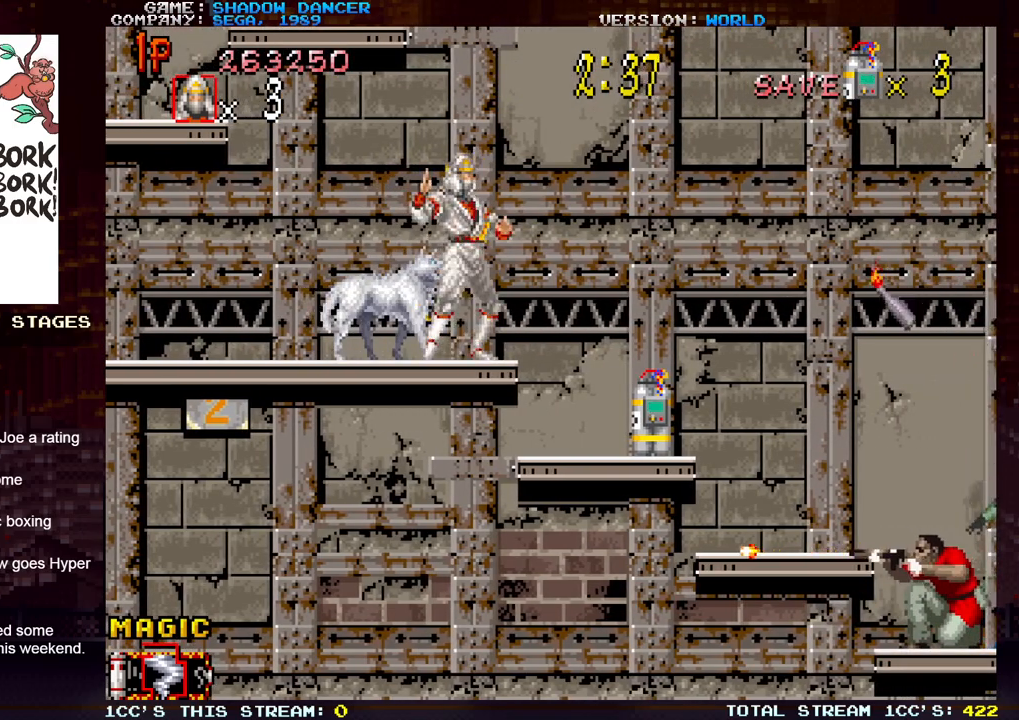
{"buttons": [], "left_stick": "right", "events": [[333, "left_stick", "right"]]}
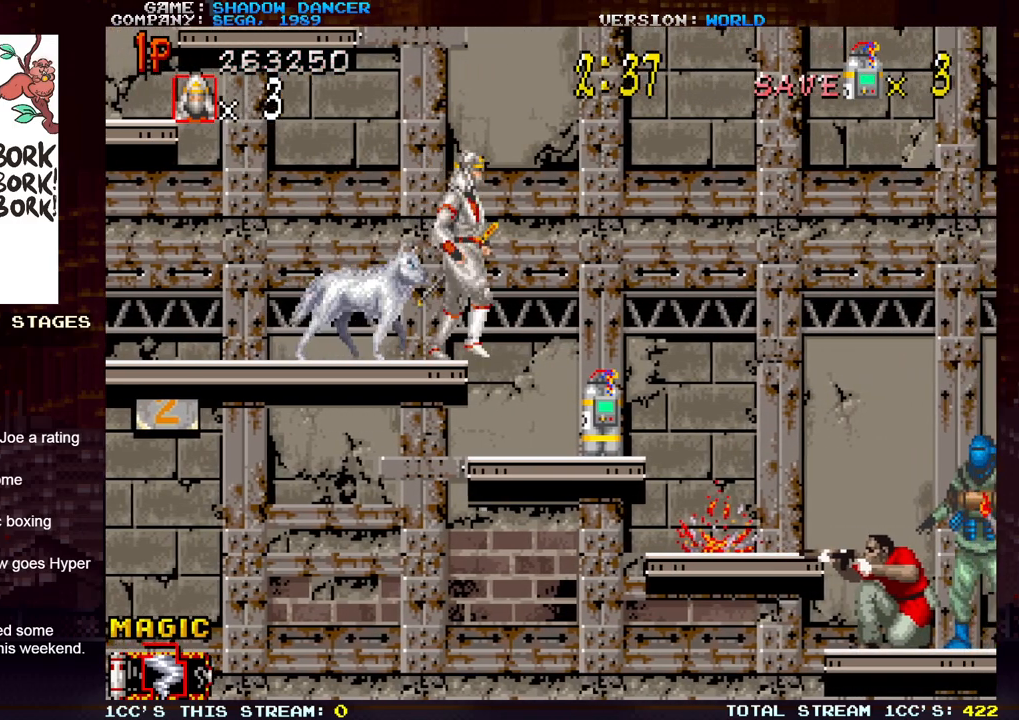
{"buttons": [], "left_stick": "right", "events": []}
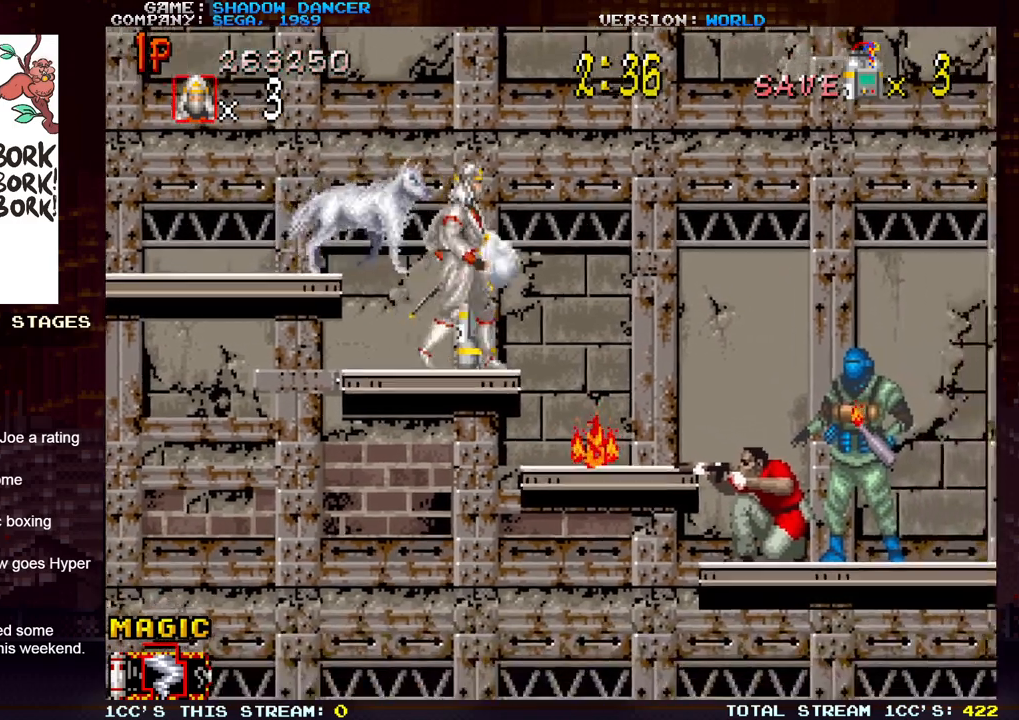
{"buttons": [], "left_stick": "down", "events": [[100, "left_stick", "down"], [417, "SQUARE", "down"], [467, "SQUARE", "up"]]}
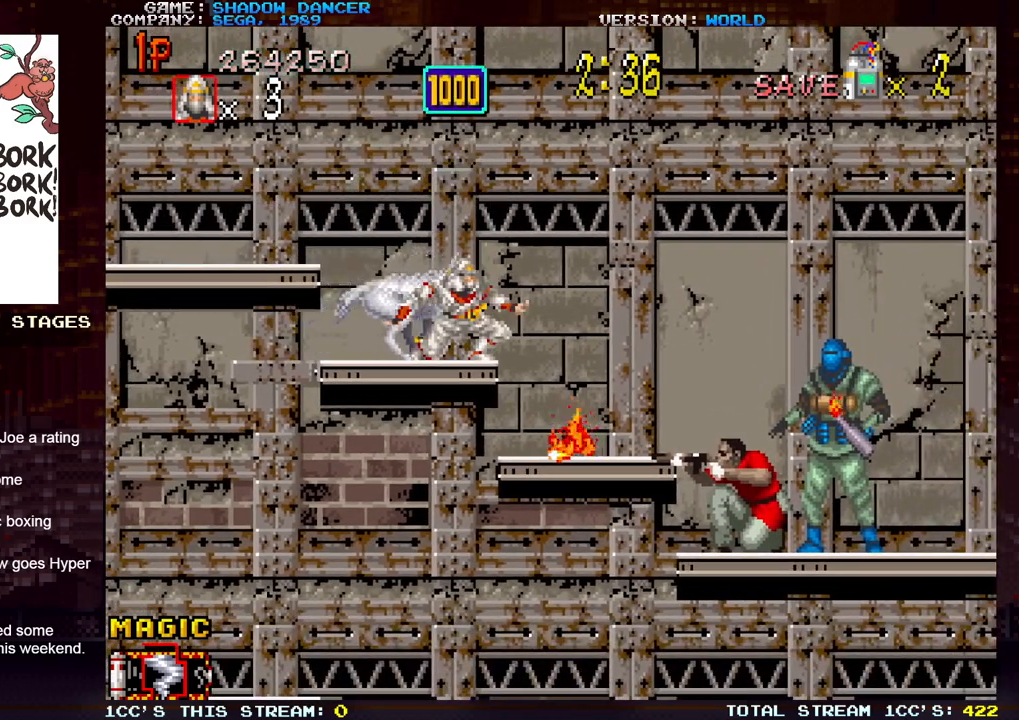
{"buttons": [], "left_stick": "center", "events": [[67, "SQUARE", "down"], [150, "SQUARE", "up"], [250, "SQUARE", "down"], [333, "SQUARE", "up"], [400, "left_stick", "center"]]}
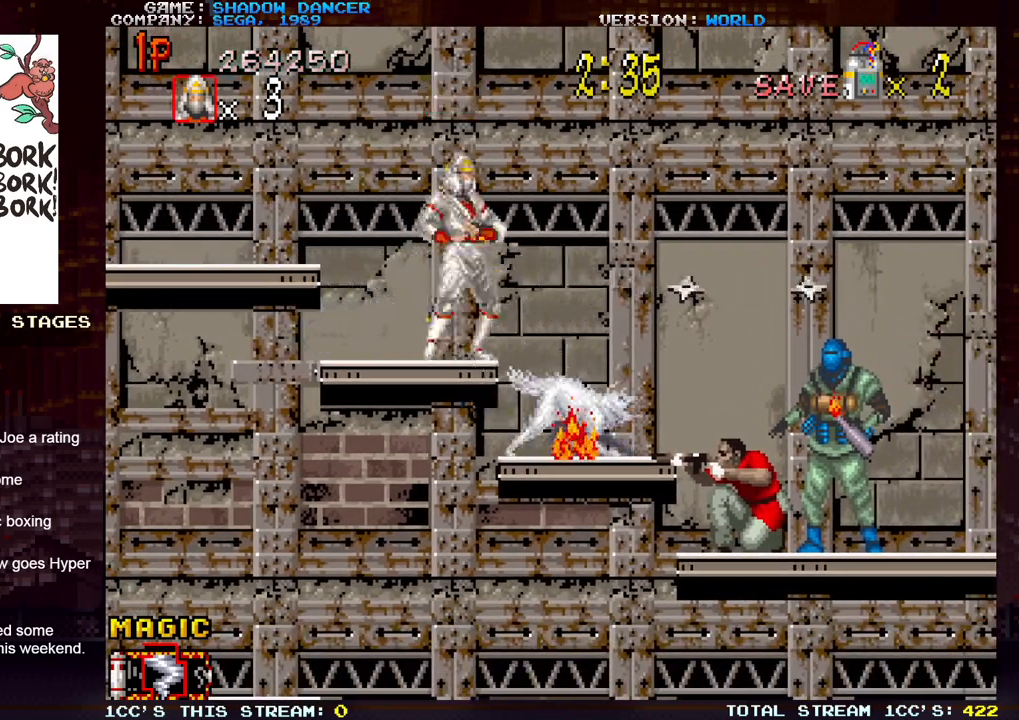
{"buttons": [], "left_stick": "center", "events": []}
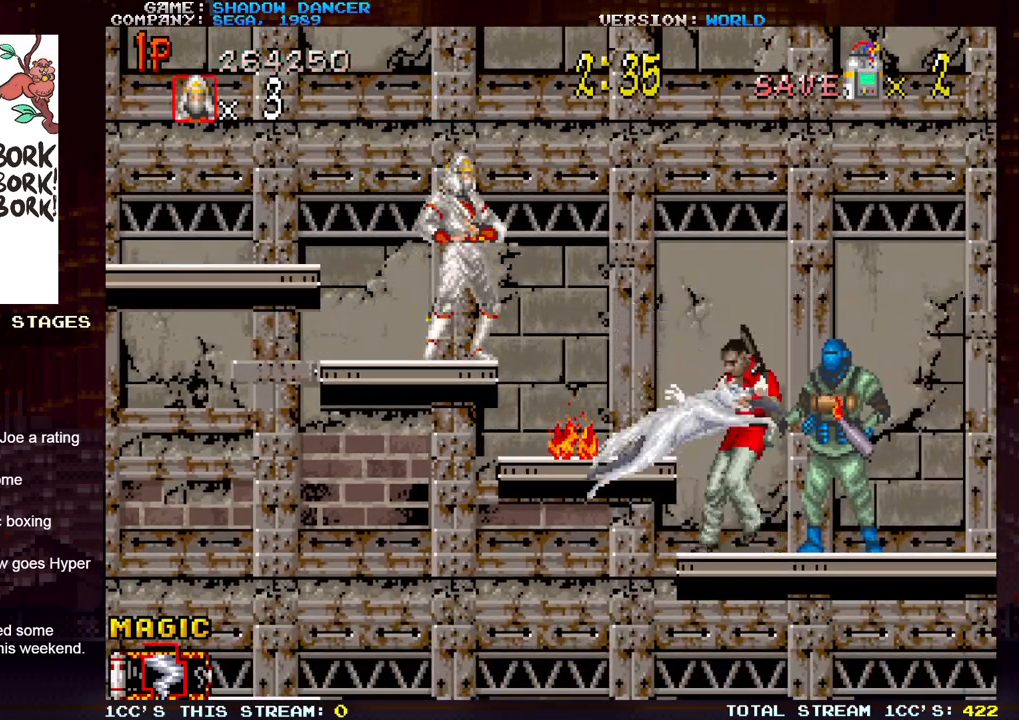
{"buttons": [], "left_stick": "center", "events": [[233, "left_stick", "right"], [350, "left_stick", "center"]]}
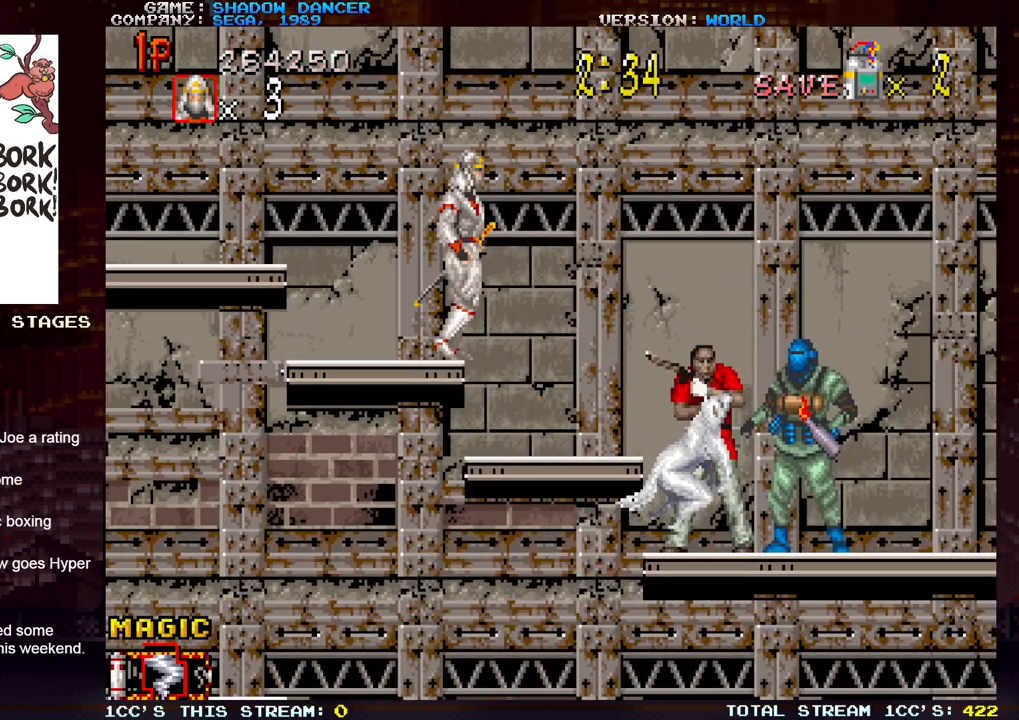
{"buttons": [], "left_stick": "center", "events": [[233, "left_stick", "right"], [367, "left_stick", "center"]]}
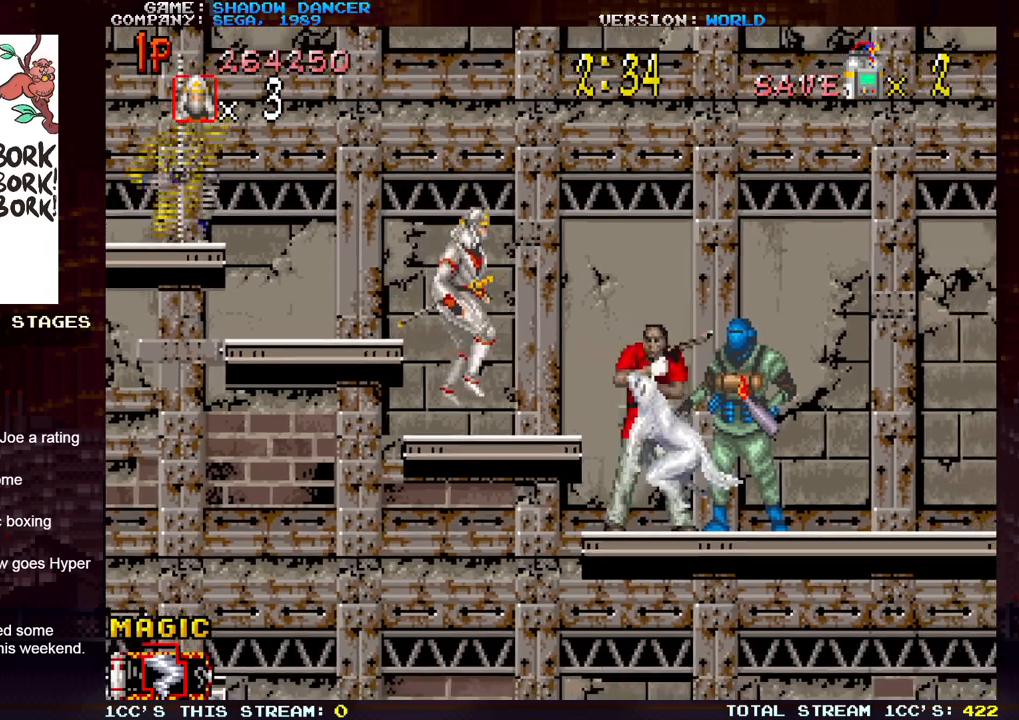
{"buttons": [], "left_stick": "down-right", "events": [[17, "left_stick", "down"], [33, "SQUARE", "down"], [83, "SQUARE", "up"], [167, "SQUARE", "down"], [217, "SQUARE", "up"], [283, "SQUARE", "down"], [350, "SQUARE", "up"], [417, "left_stick", "down-right"], [433, "SQUARE", "down"], [483, "SQUARE", "up"]]}
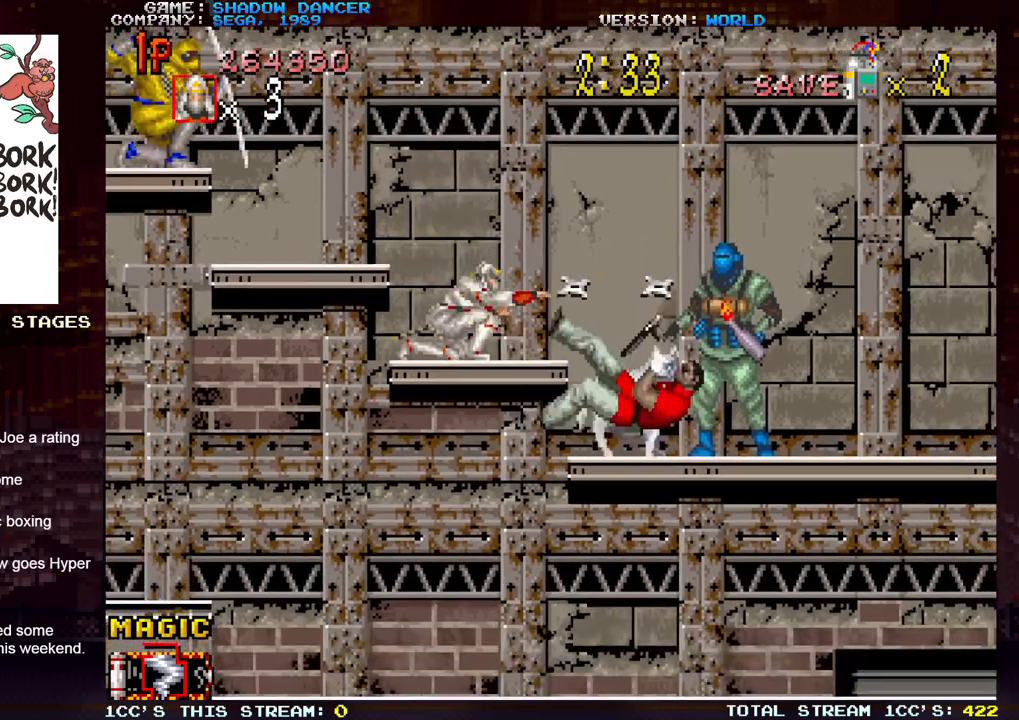
{"buttons": [], "left_stick": "right", "events": [[50, "SQUARE", "down"], [117, "SQUARE", "up"], [200, "SQUARE", "down"], [250, "SQUARE", "up"], [250, "left_stick", "right"]]}
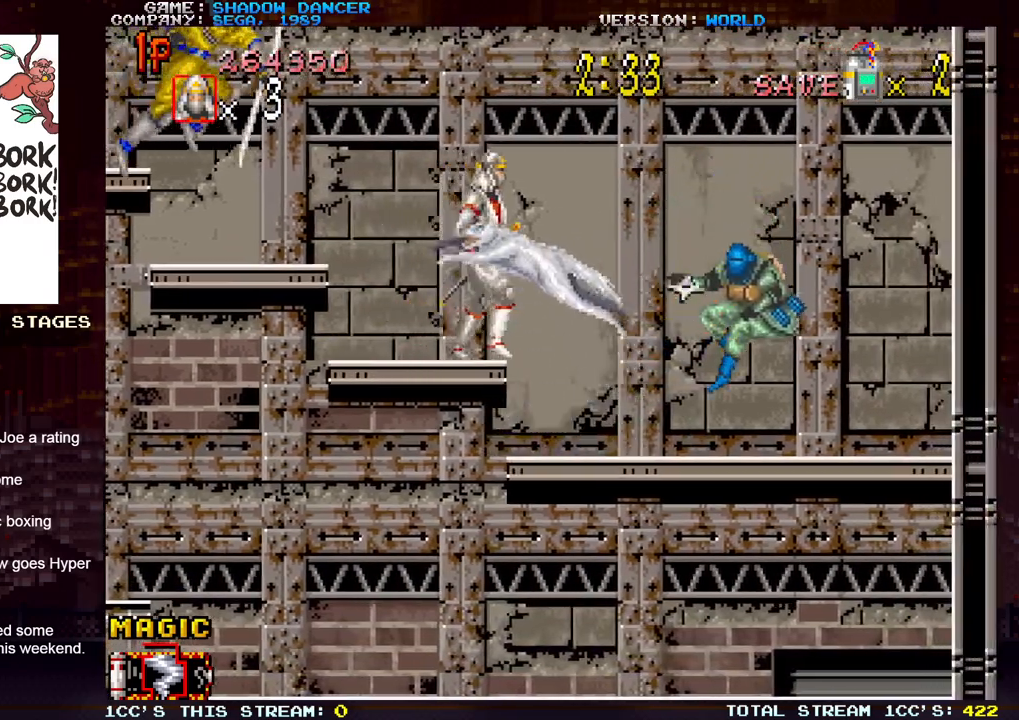
{"buttons": [], "left_stick": "down", "events": [[350, "left_stick", "down"], [433, "TRIANGLE", "down"], [467, "TRIANGLE", "up"]]}
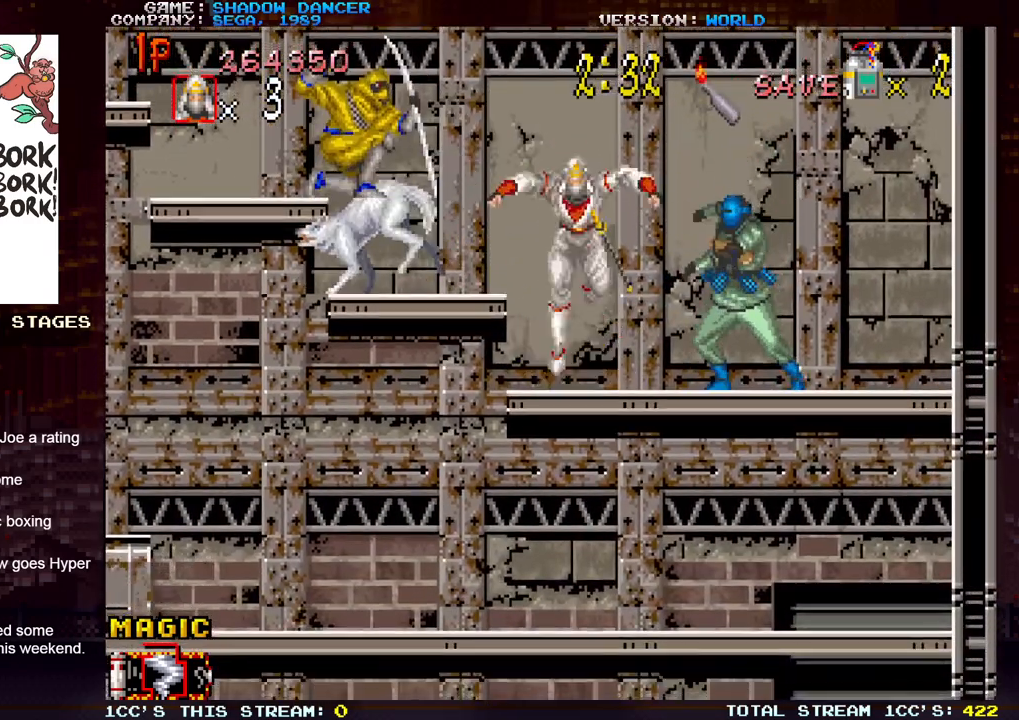
{"buttons": [], "left_stick": "down", "events": [[50, "TRIANGLE", "down"], [83, "TRIANGLE", "up"], [150, "TRIANGLE", "down"], [250, "TRIANGLE", "up"]]}
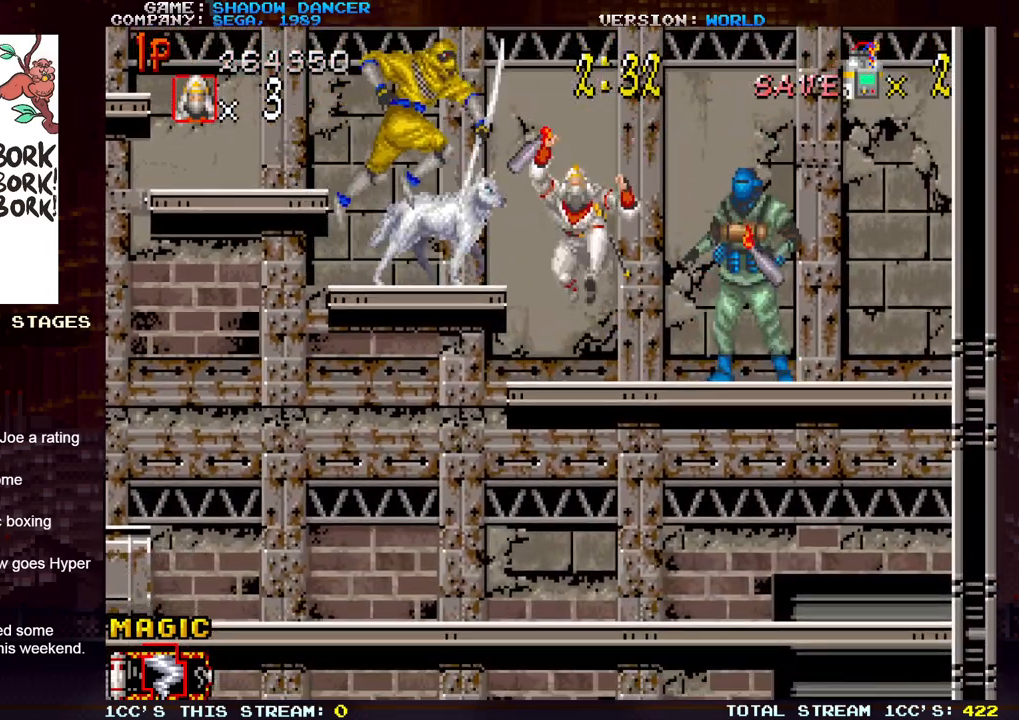
{"buttons": [], "left_stick": "center", "events": [[300, "left_stick", "left"], [383, "left_stick", "right"], [483, "left_stick", "center"]]}
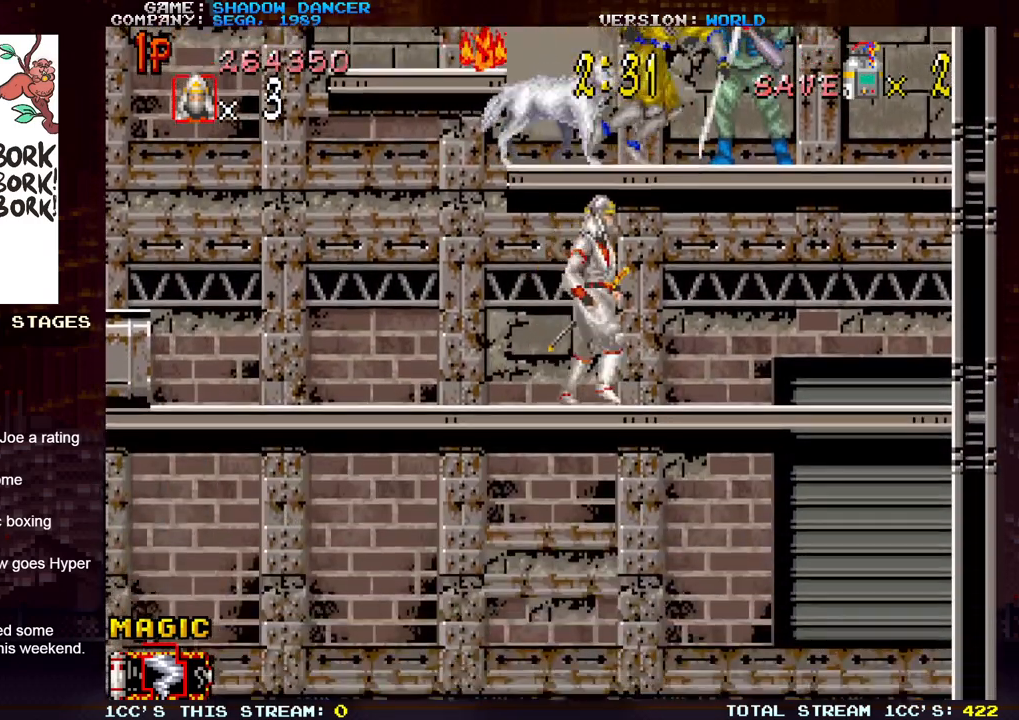
{"buttons": [], "left_stick": "center", "events": [[33, "left_stick", "left"], [383, "left_stick", "right"], [500, "left_stick", "center"]]}
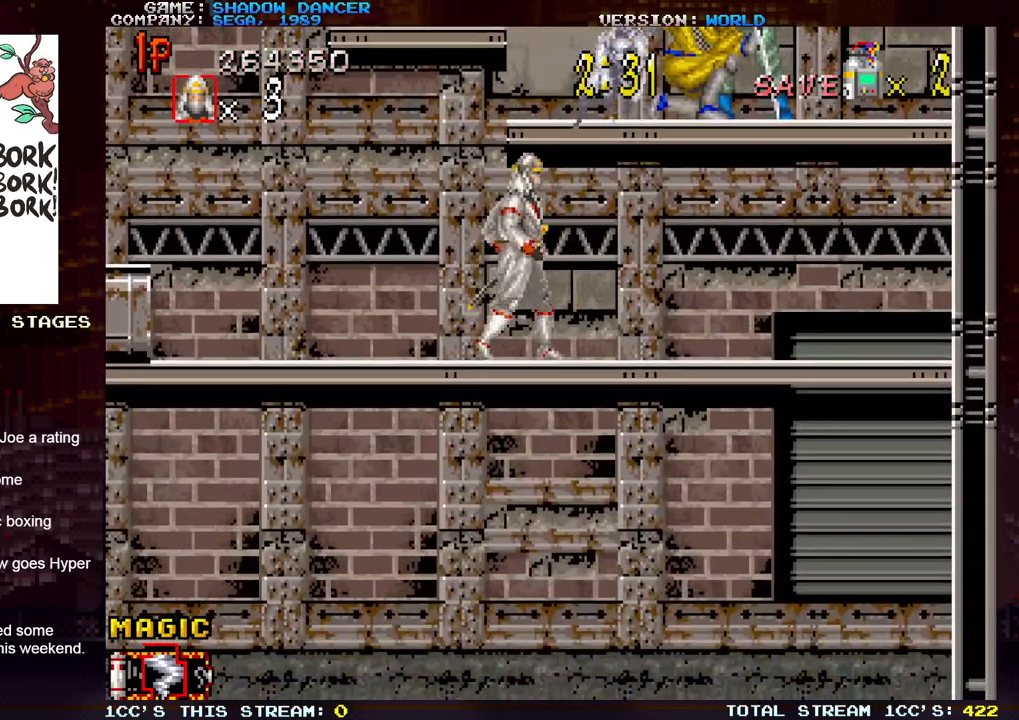
{"buttons": [], "left_stick": "center", "events": [[33, "SQUARE", "down"], [117, "SQUARE", "up"], [200, "SQUARE", "down"], [283, "SQUARE", "up"], [367, "SQUARE", "down"], [483, "SQUARE", "up"]]}
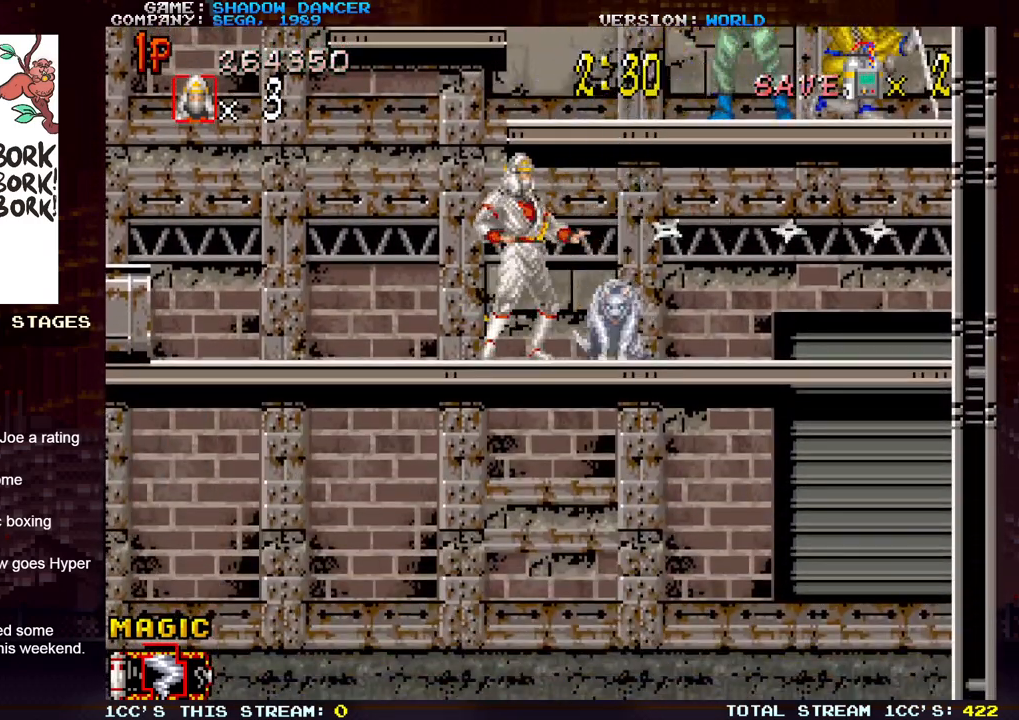
{"buttons": ["SQUARE"], "left_stick": "center", "events": [[67, "SQUARE", "down"], [150, "SQUARE", "up"], [233, "SQUARE", "down"], [333, "SQUARE", "up"], [400, "SQUARE", "down"]]}
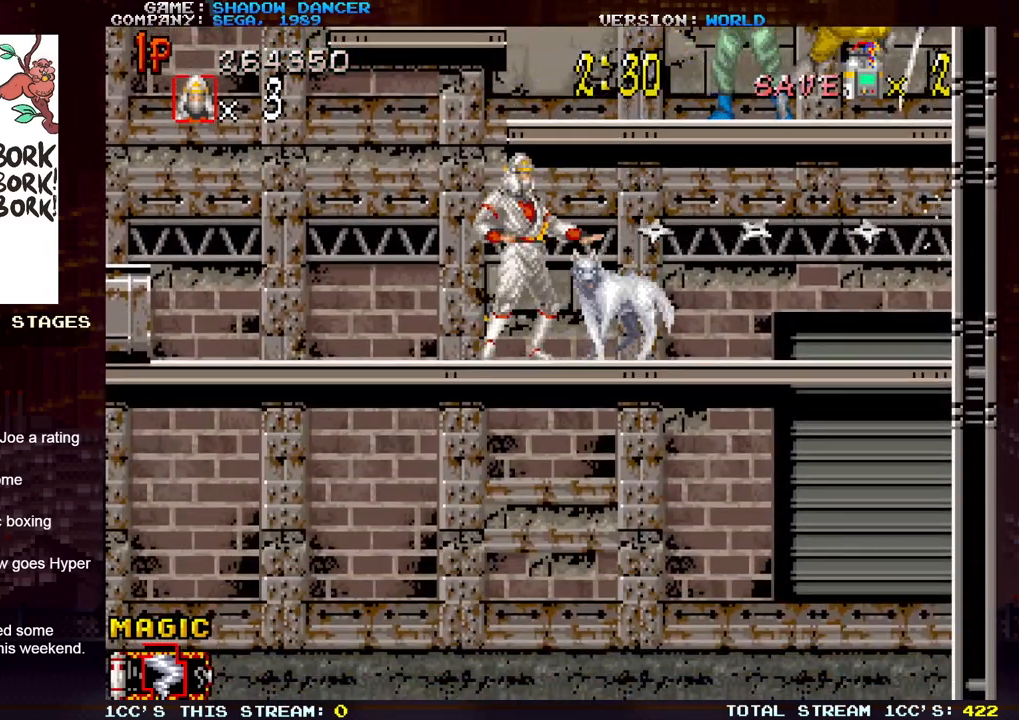
{"buttons": [], "left_stick": "center", "events": [[17, "SQUARE", "up"], [67, "SQUARE", "down"], [167, "SQUARE", "up"], [250, "SQUARE", "down"], [467, "SQUARE", "up"]]}
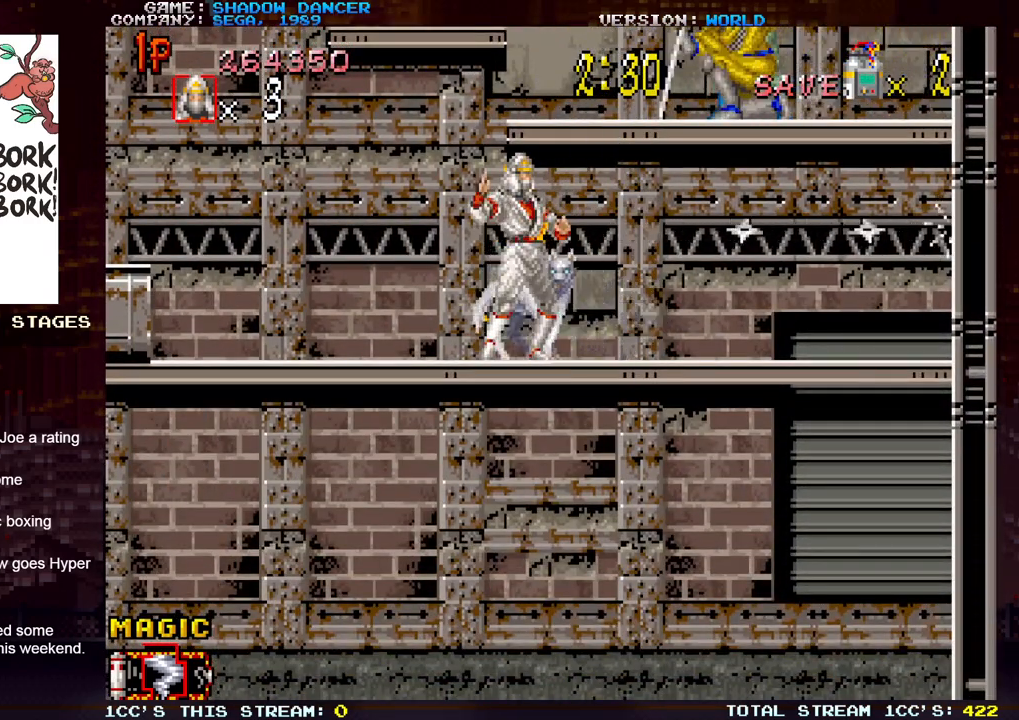
{"buttons": [], "left_stick": "right", "events": [[450, "left_stick", "right"]]}
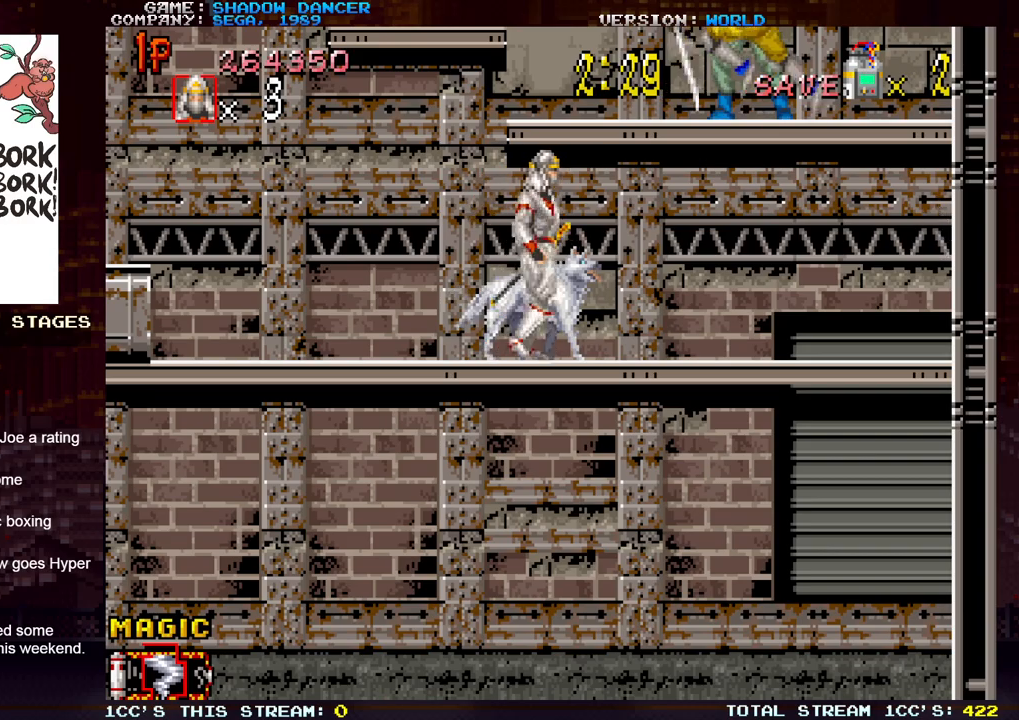
{"buttons": [], "left_stick": "left", "events": [[167, "SQUARE", "down"], [200, "left_stick", "center"], [267, "SQUARE", "up"], [417, "left_stick", "left"]]}
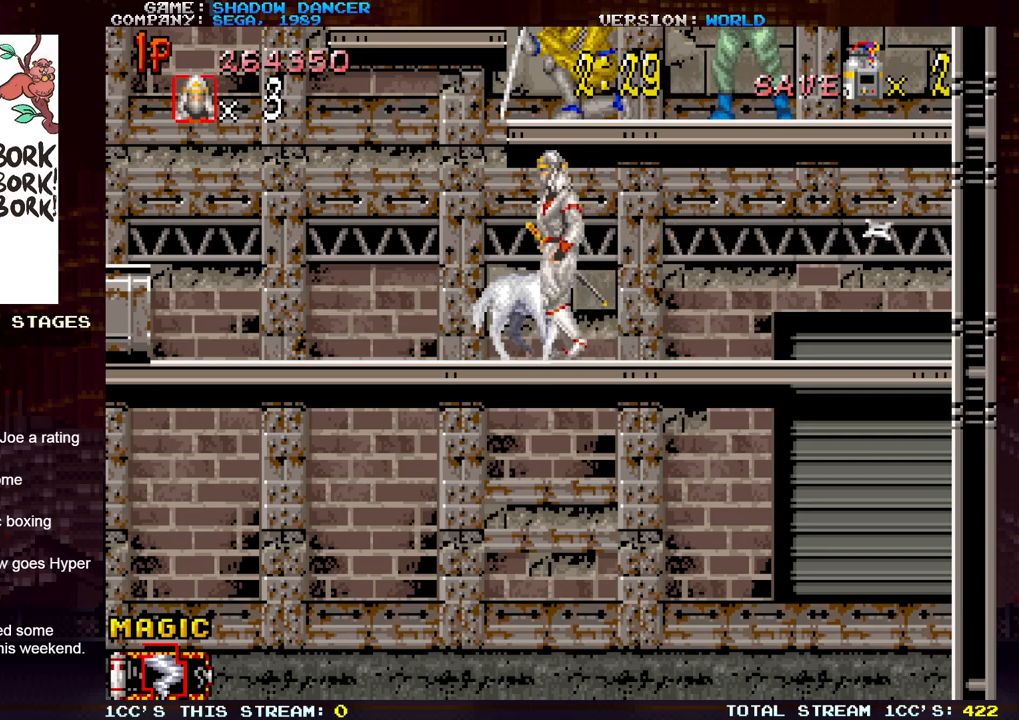
{"buttons": [], "left_stick": "center", "events": [[500, "left_stick", "center"]]}
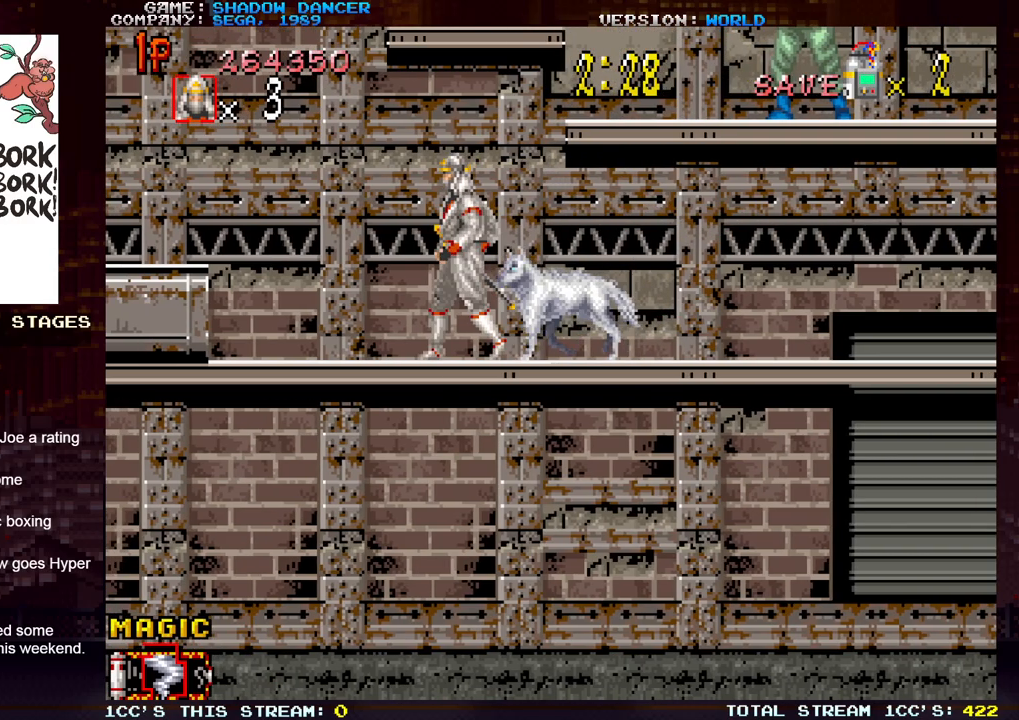
{"buttons": [], "left_stick": "center", "events": [[50, "left_stick", "right"], [100, "SQUARE", "down"], [167, "left_stick", "center"], [200, "SQUARE", "up"], [317, "SQUARE", "down"], [417, "SQUARE", "up"]]}
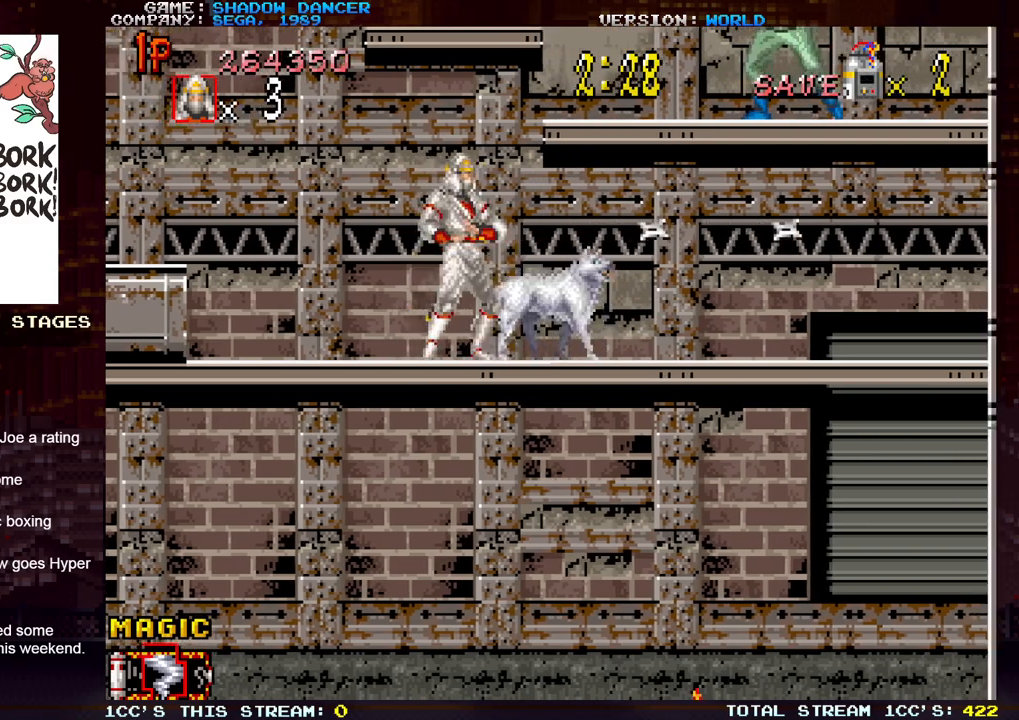
{"buttons": [], "left_stick": "center", "events": []}